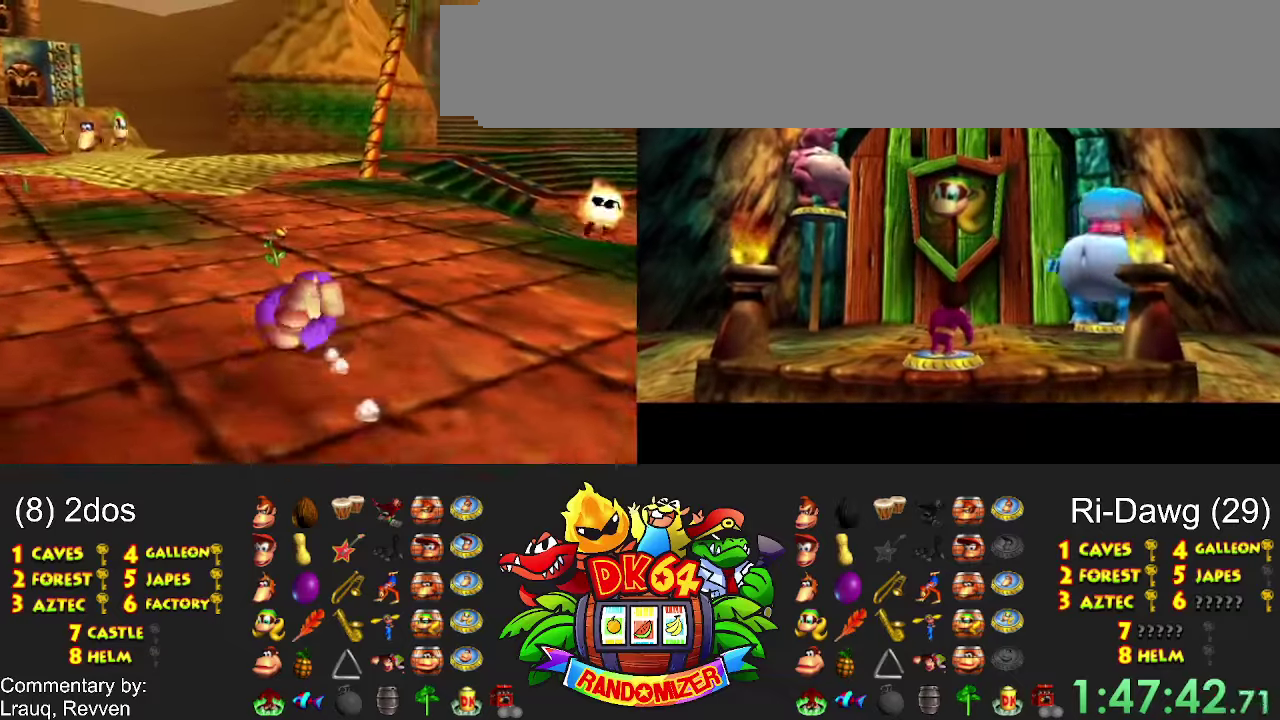
Gameplay with a controller (Nintendo layout); each line is a JSON object with the inputs held at the frame after it. "events" lists button and stick changes between this image and that frame as [ms after this image, input, new state], when the widget could be followed in between. Not read: DPAD_DOWN DPAD_RIGHT DPAD_UP L1 L3 R3.
{"buttons": [], "events": []}
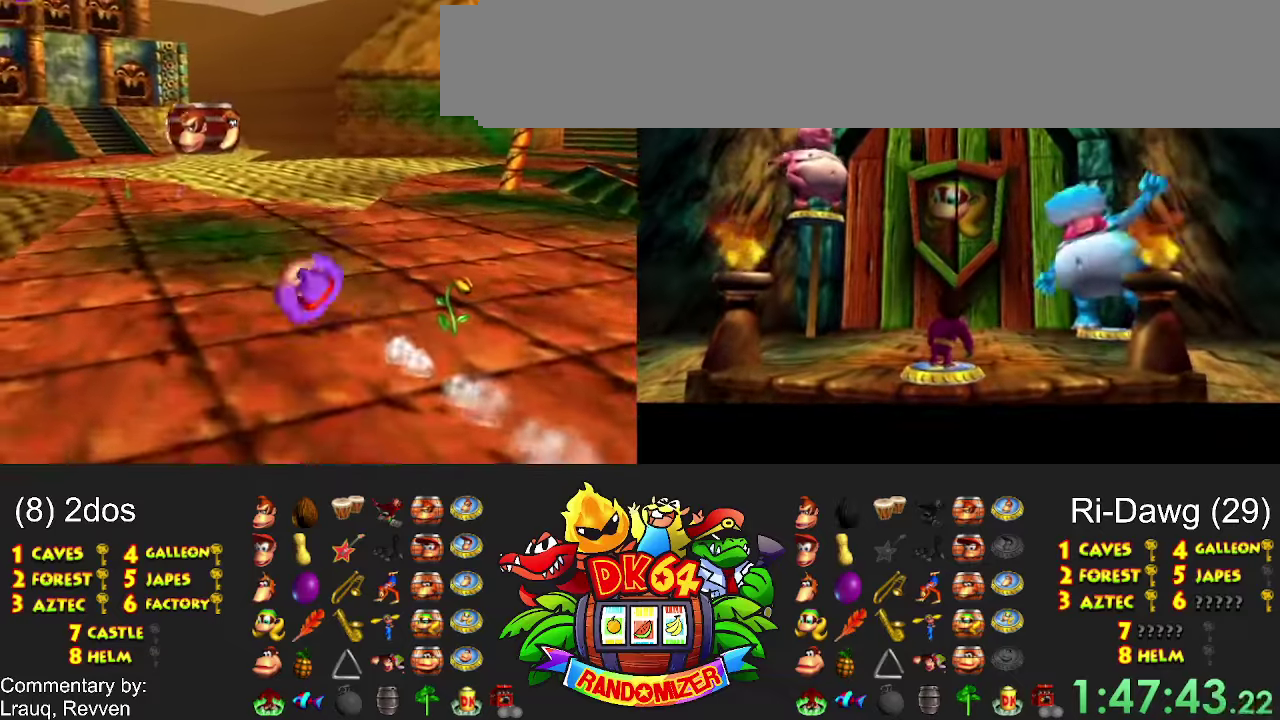
{"buttons": ["DPAD_LEFT"], "events": [[33, "DPAD_LEFT", "down"]]}
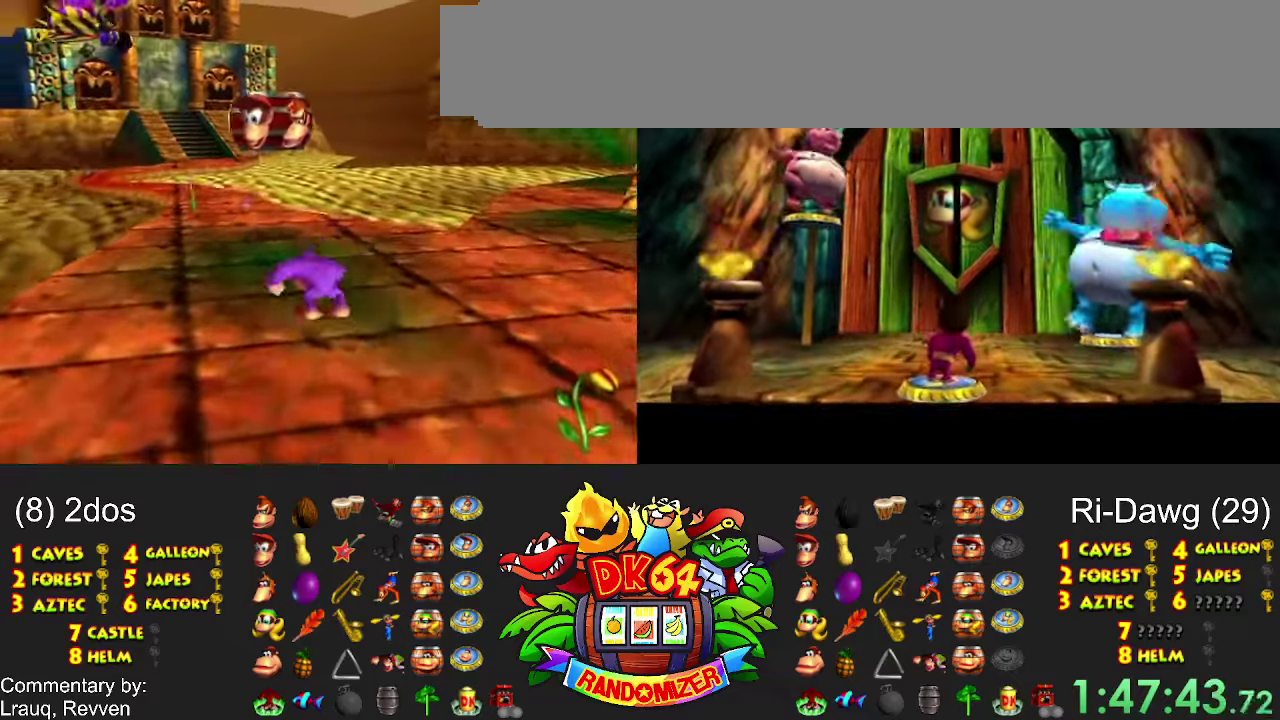
{"buttons": [], "events": [[100, "DPAD_LEFT", "up"]]}
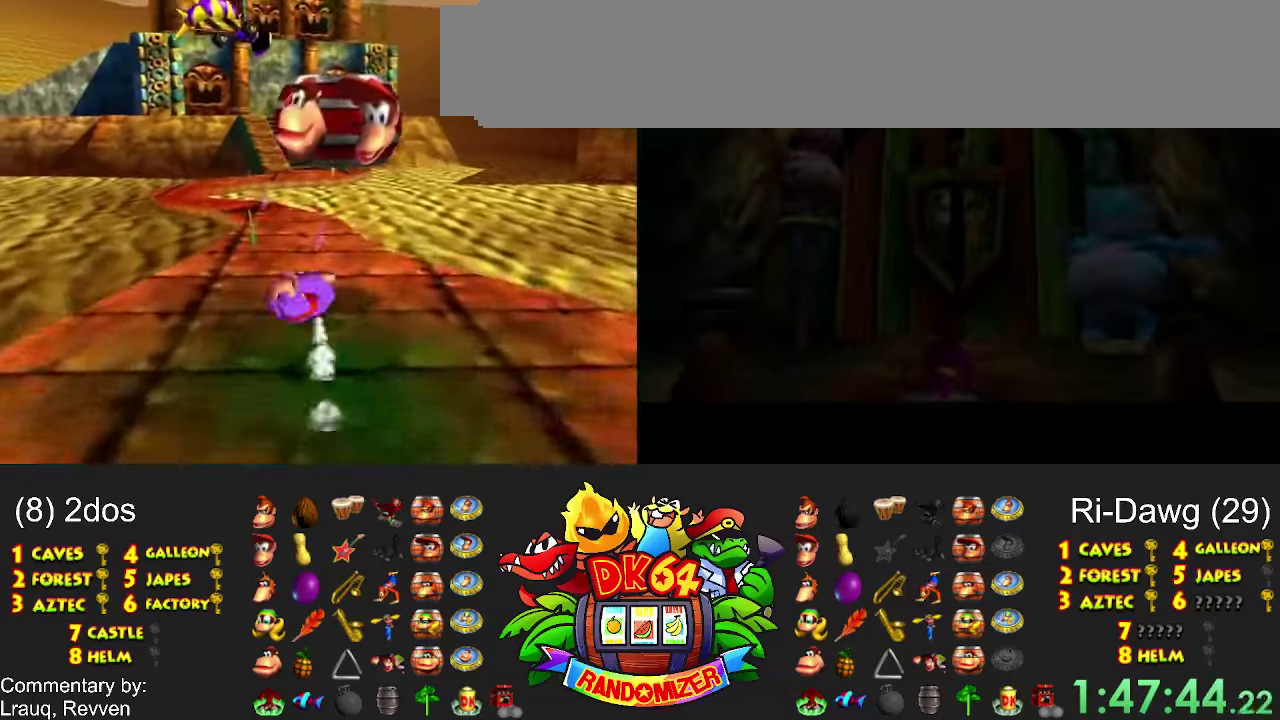
{"buttons": [], "events": []}
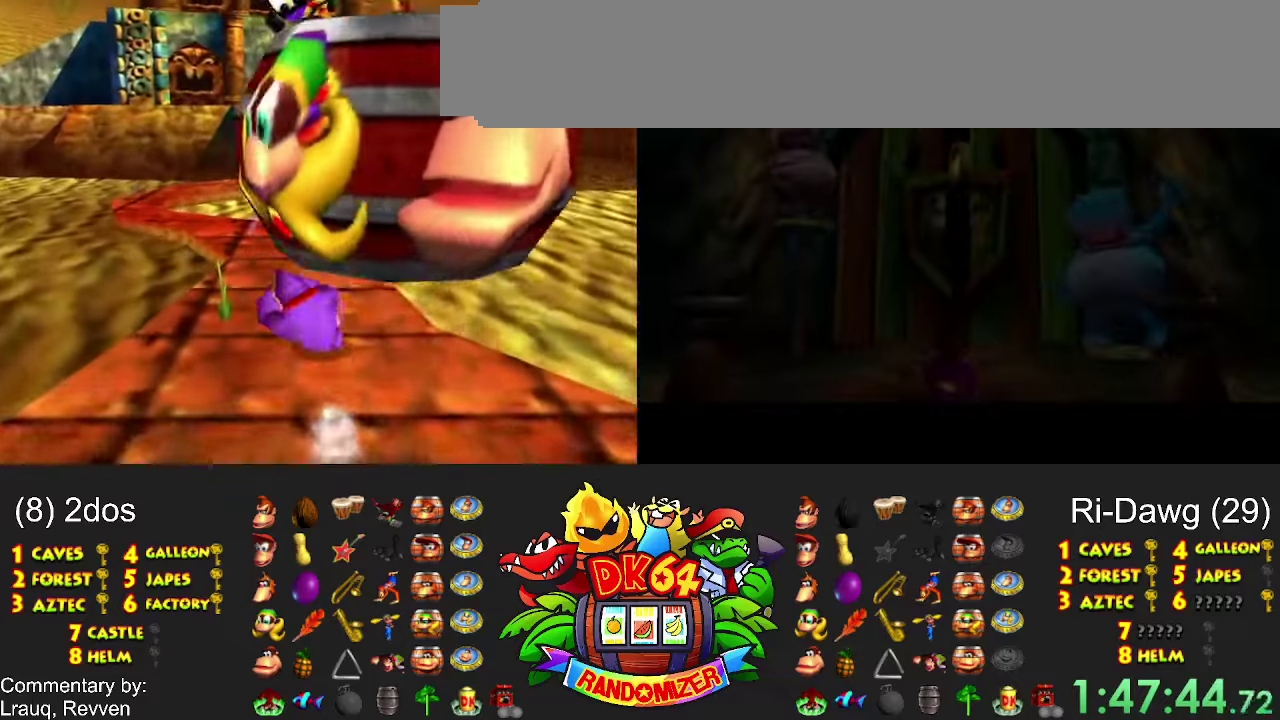
{"buttons": []}
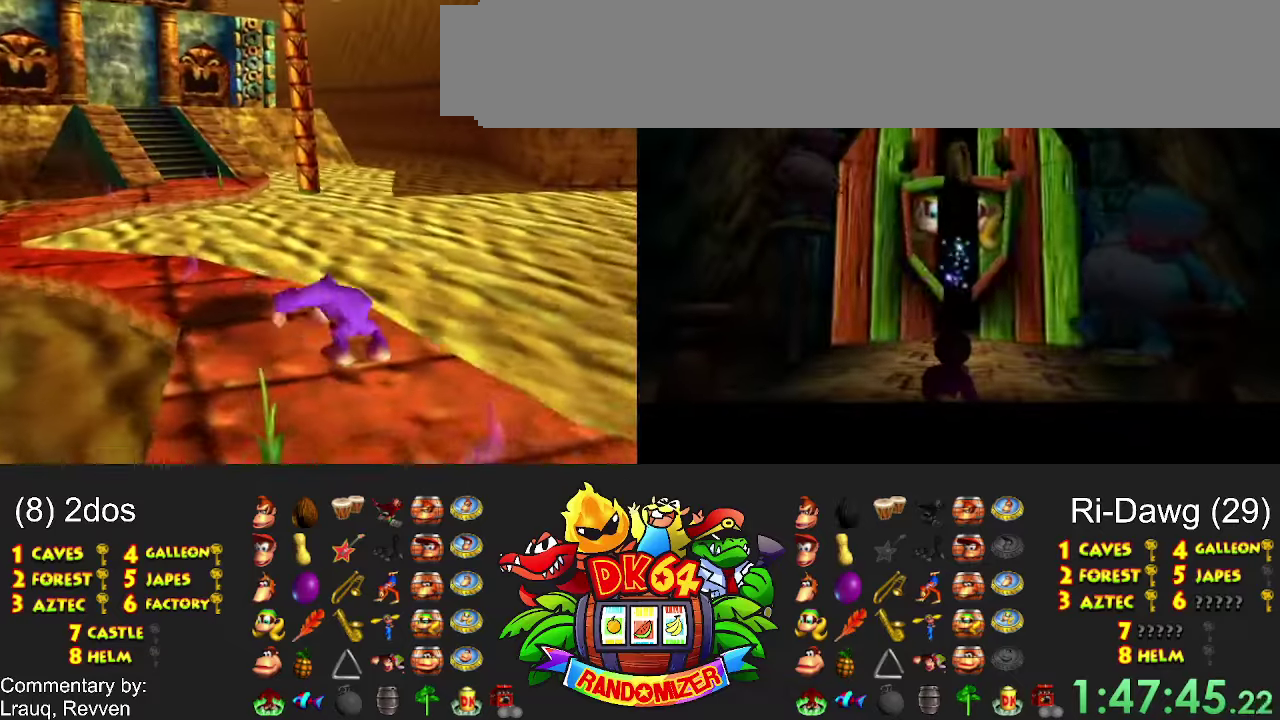
{"buttons": [], "events": []}
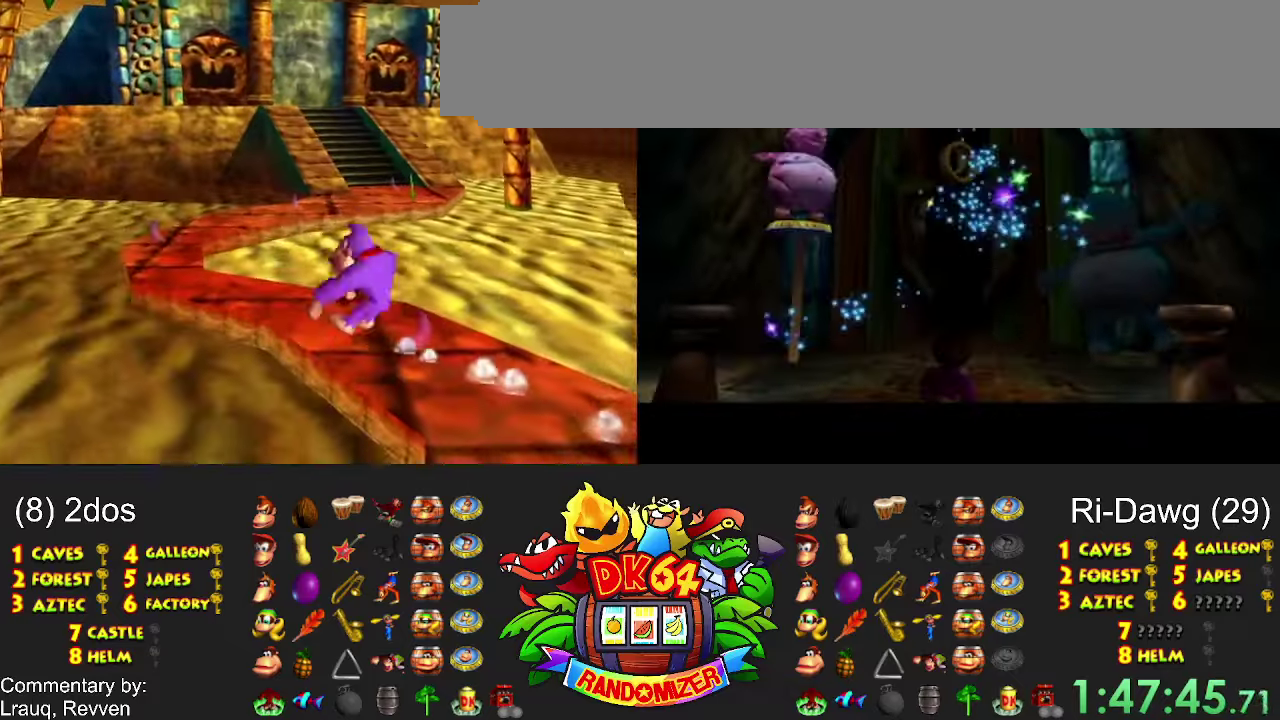
{"buttons": [], "events": []}
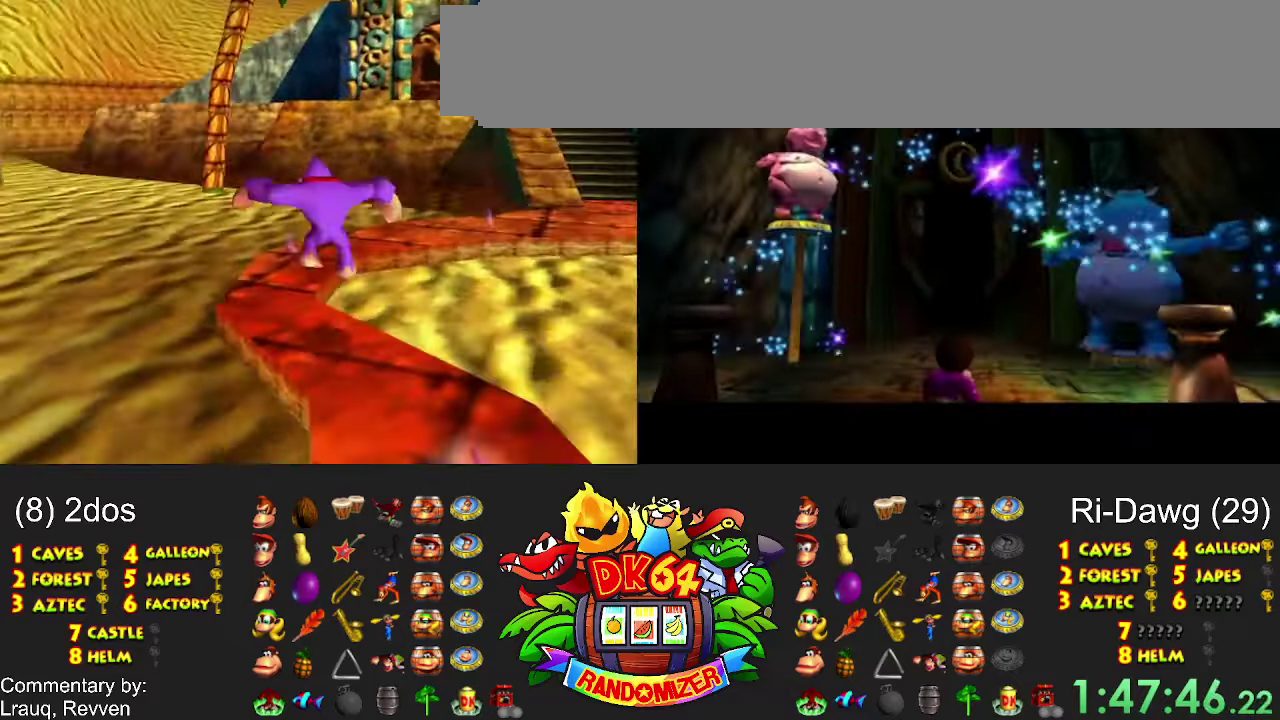
{"buttons": [], "events": []}
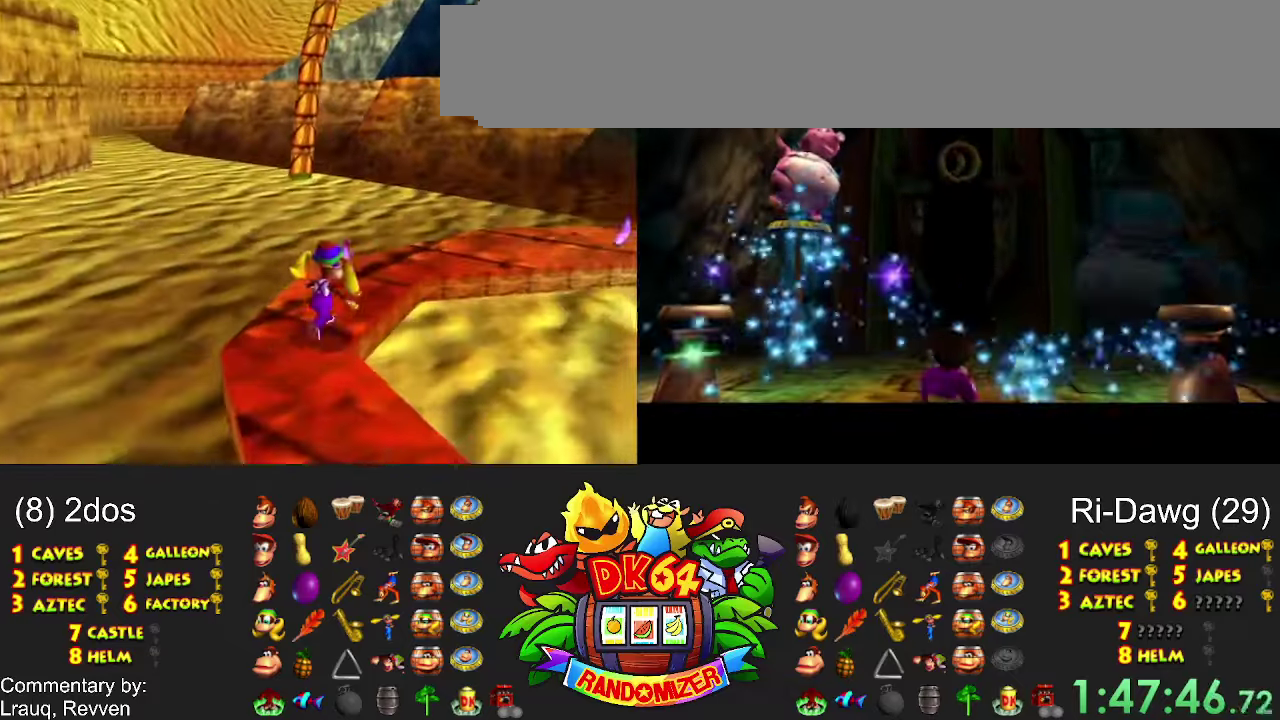
{"buttons": [], "events": []}
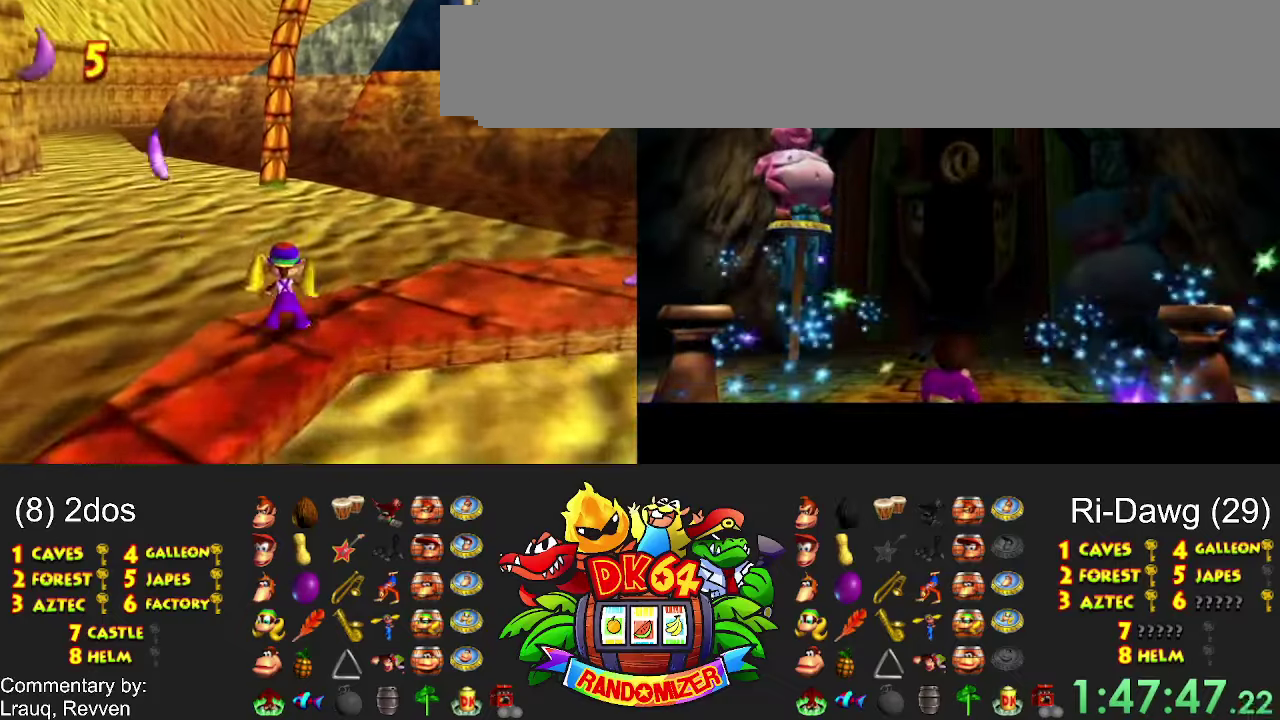
{"buttons": [], "events": [[67, "DPAD_LEFT", "down"], [200, "DPAD_LEFT", "up"], [334, "DPAD_LEFT", "down"], [400, "DPAD_LEFT", "up"]]}
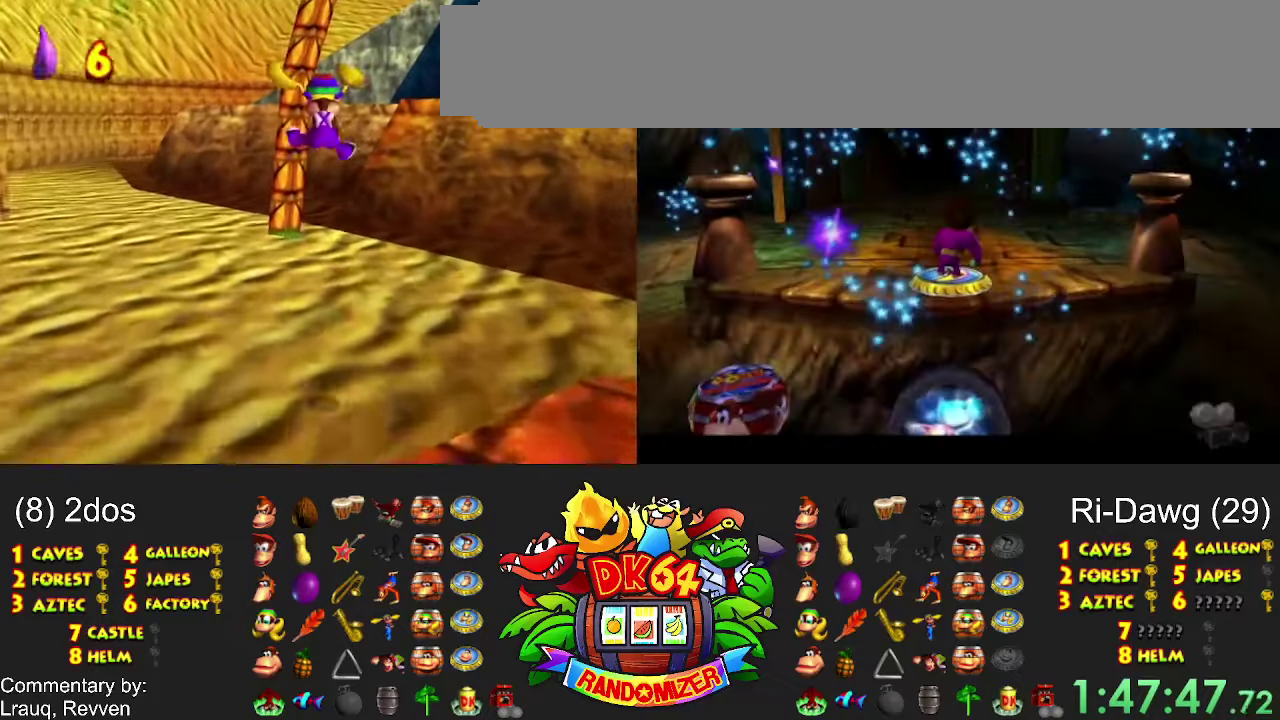
{"buttons": [], "events": [[134, "DPAD_LEFT", "down"], [267, "DPAD_LEFT", "up"]]}
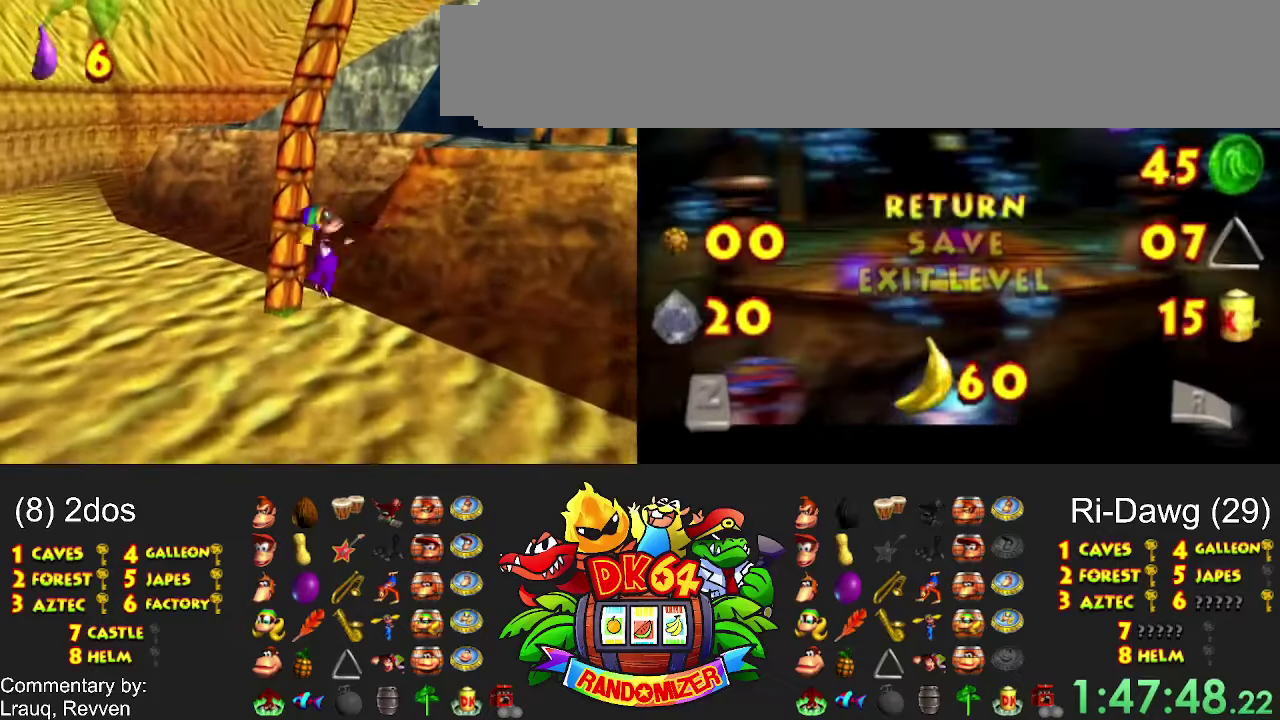
{"buttons": [], "events": []}
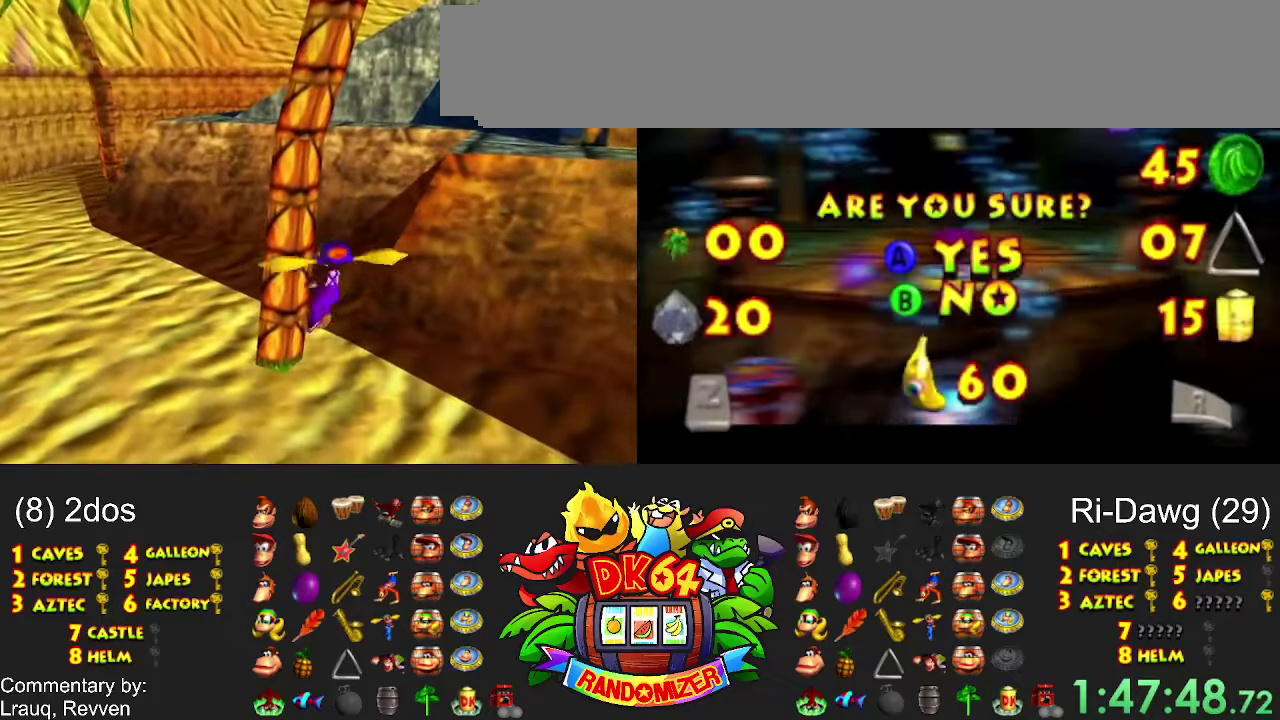
{"buttons": [], "events": []}
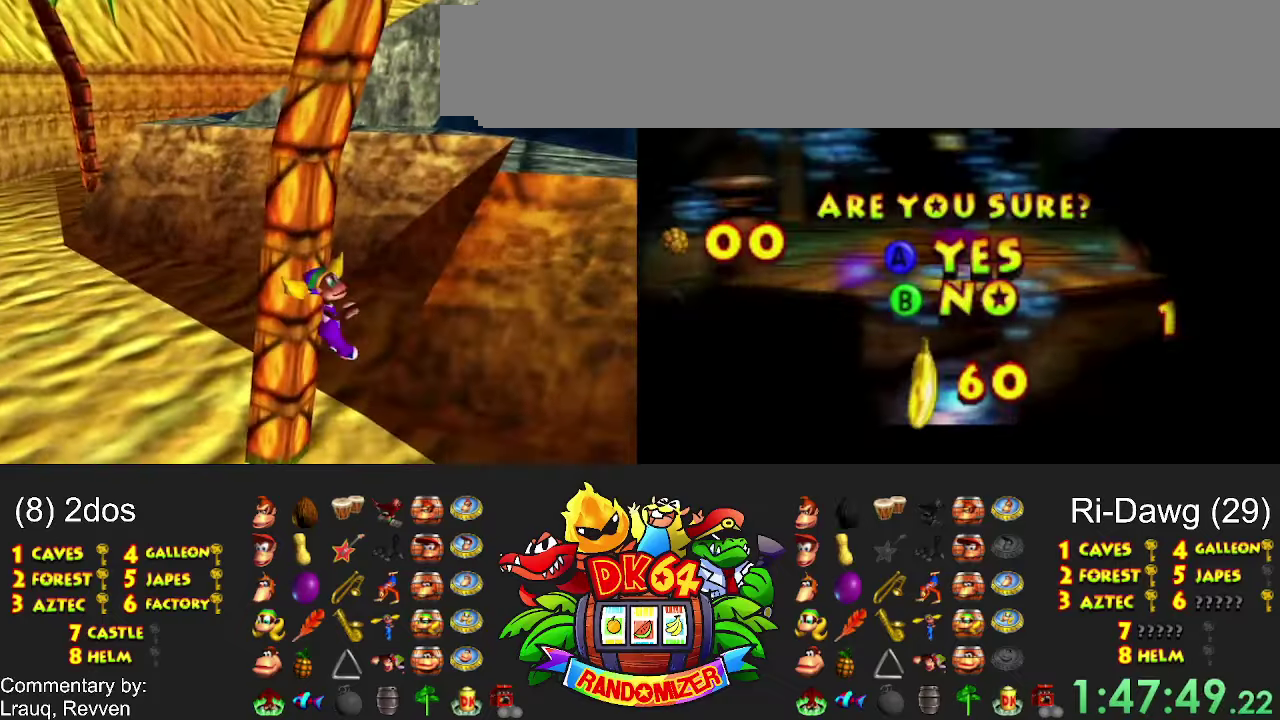
{"buttons": [], "events": []}